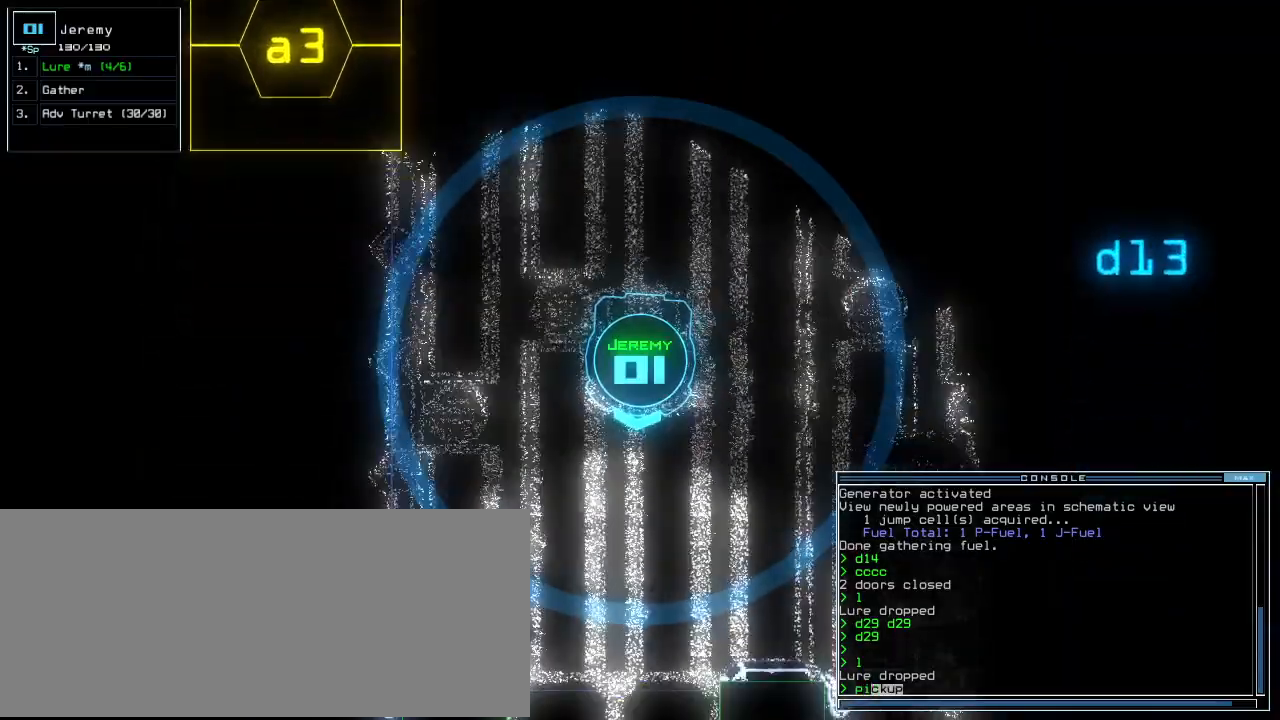
Gameplay with keyboard; each line is a JSON object with the keys held at the frame after it. "events" lists presses ("down") and releases ("up") of ".", "0", "1", "2", "3", "4", "5", "6", "7", "8", "9", "a", "b", "backspace", "c", "caps_lock", "comma", "ctrl_l", "ctrl_r", "d", "down", "e", "equals", "escape", "f", "f8", "g", "h", "i", "j", "k", "l", "left", "m", "minus", "n", "o", "p", "q", "quote", "r", "return", "right", "s", "semicolon", "shift_l", "shift_r", "space", "t", "tab", "tilde", "u", "up", "v", "w", "x", "y" and "z" between this image and that frame as [ms after this image, input, new state], when the widget could be followed in between. No other keys are recorded. Mouse input is not recorded.
{"keys": ["up"], "events": []}
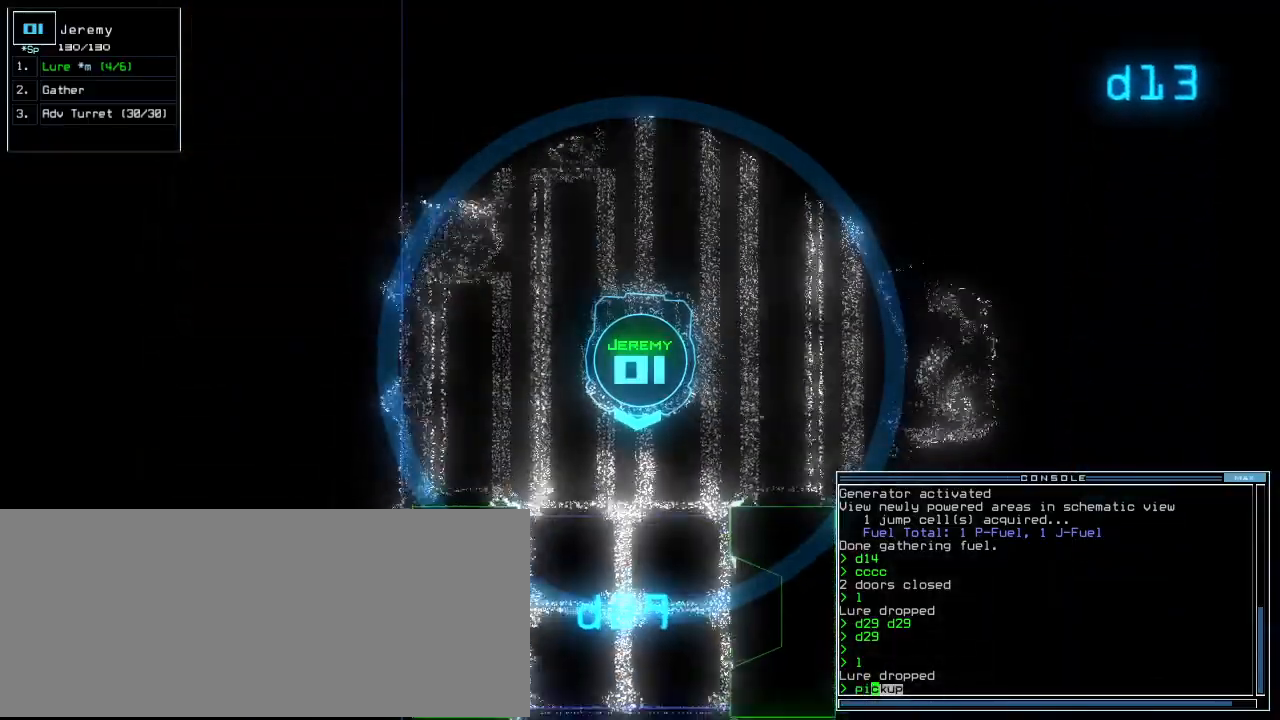
{"keys": ["up"], "events": []}
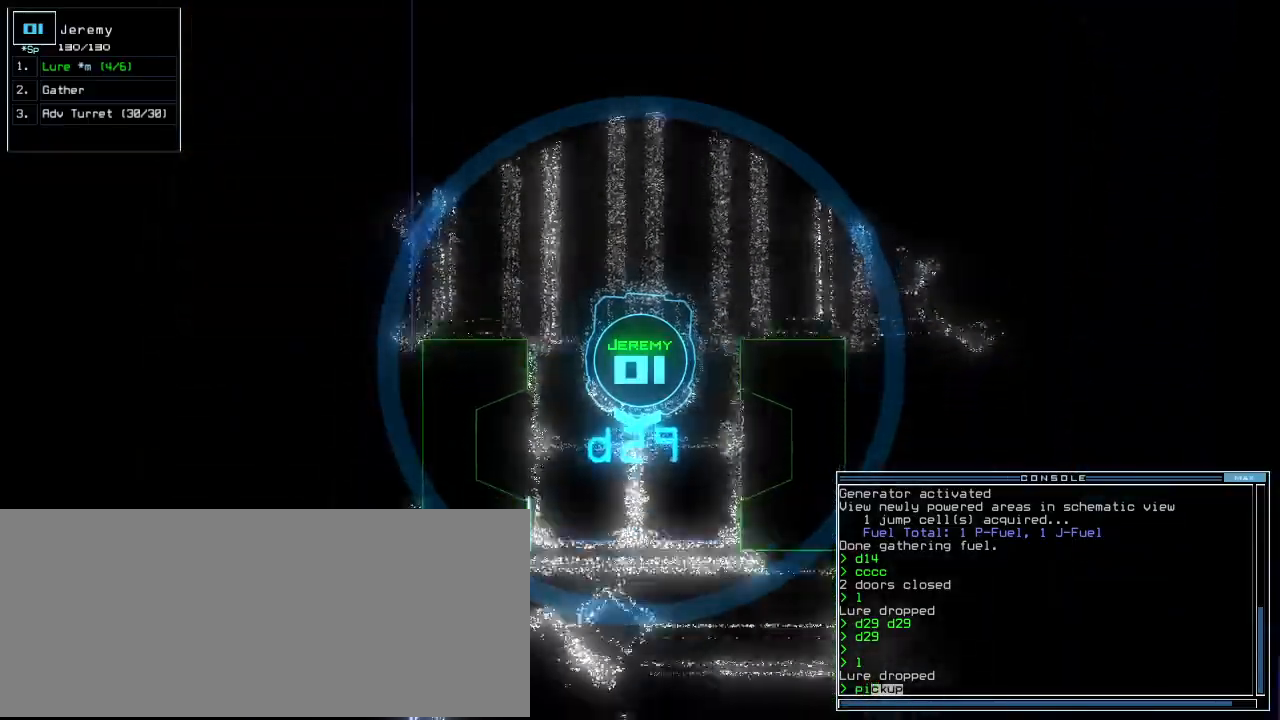
{"keys": ["up"], "events": [[340, "left", "down"], [420, "left", "up"]]}
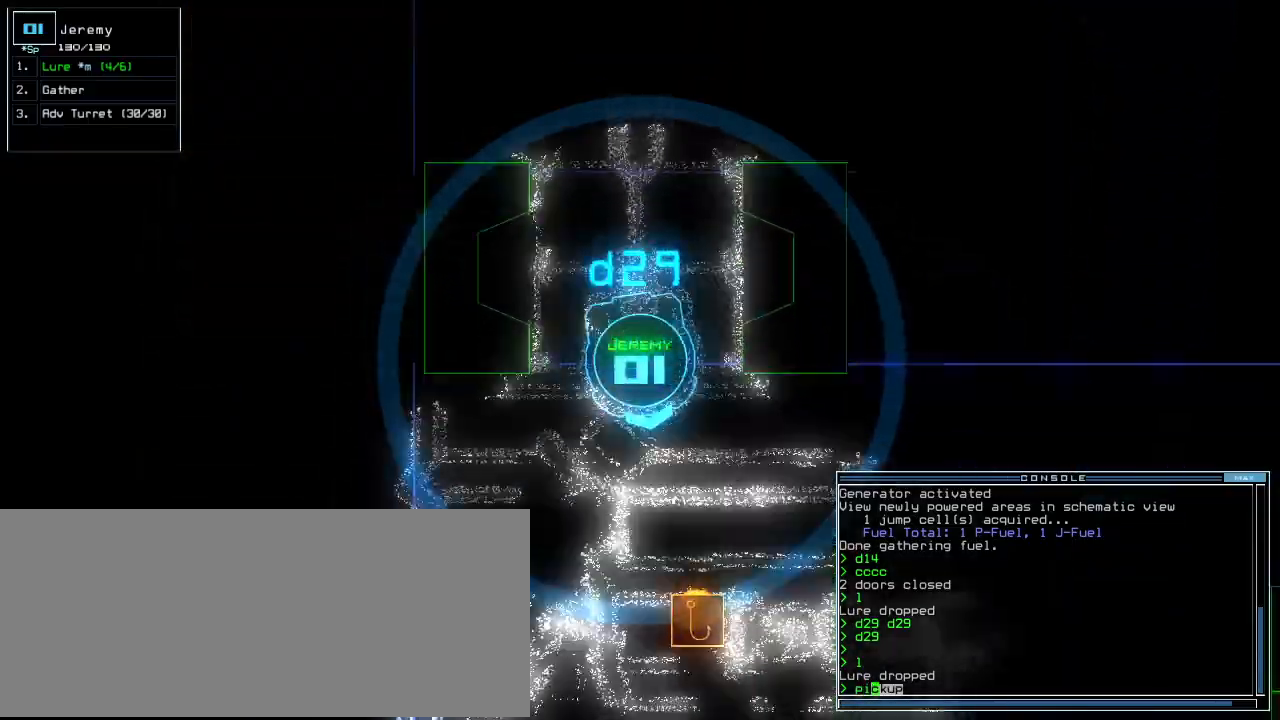
{"keys": ["down"], "events": [[220, "return", "down"], [300, "return", "up"], [300, "up", "up"], [360, "down", "down"]]}
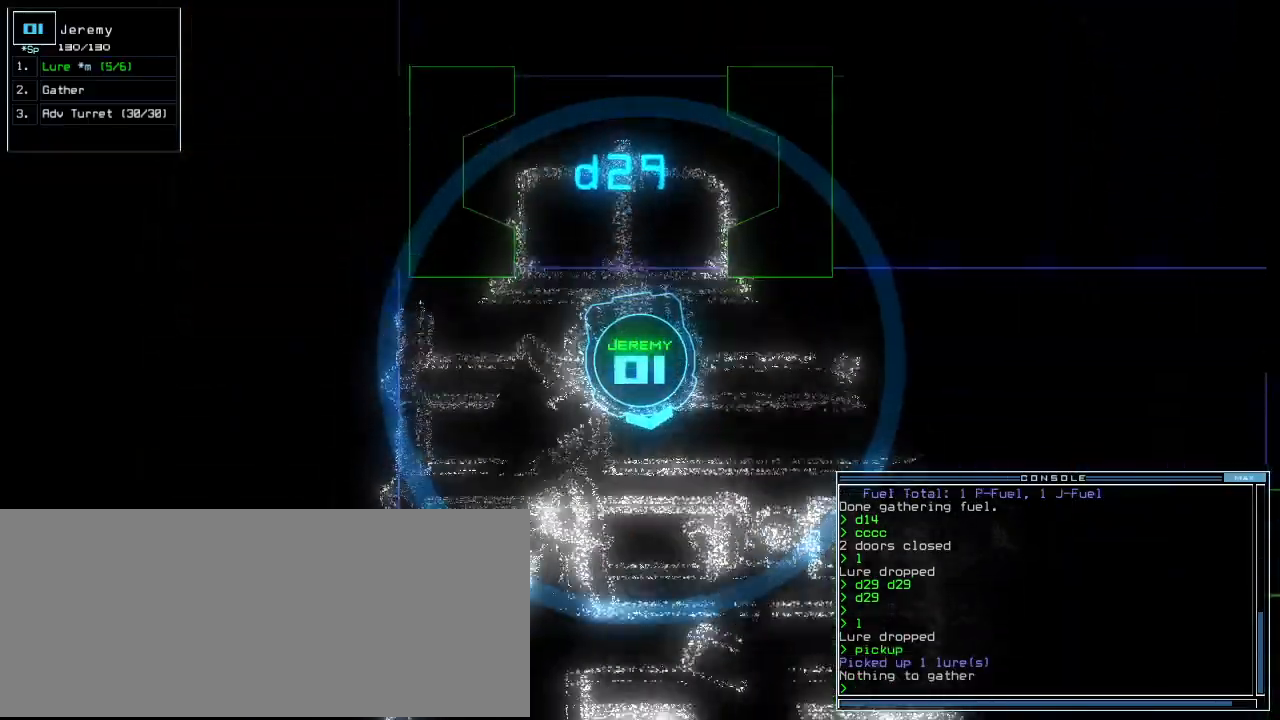
{"keys": ["down", "left"], "events": [[460, "left", "down"]]}
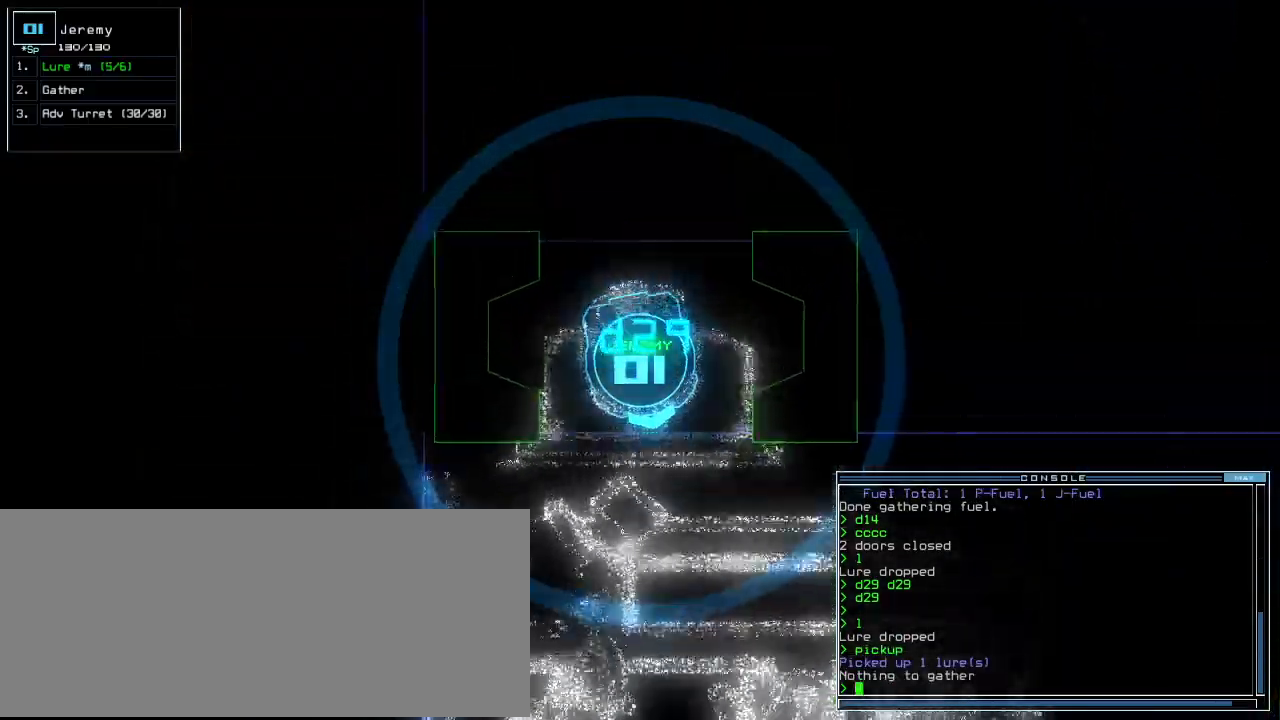
{"keys": ["left", "up"], "events": [[200, "d", "down"], [220, "down", "up"], [280, "d", "up"], [320, "up", "down"], [380, "2", "down"], [460, "2", "up"]]}
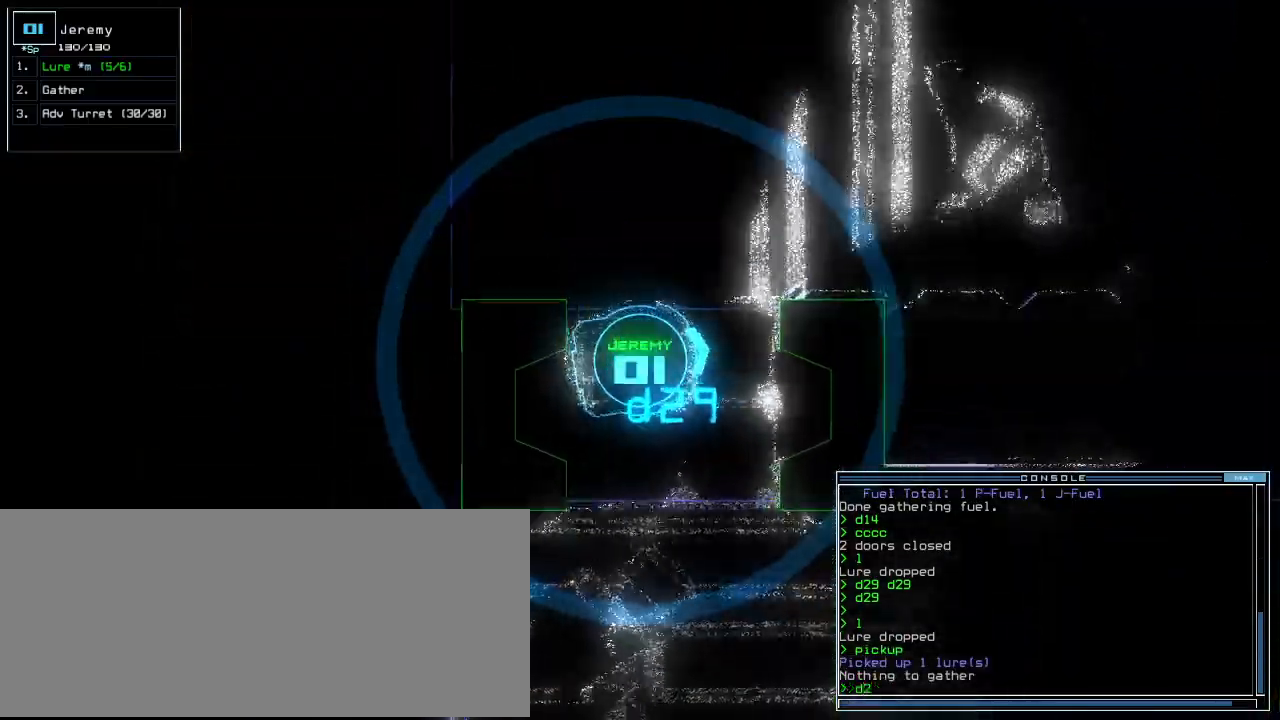
{"keys": ["up"], "events": [[300, "9", "down"], [380, "9", "up"], [420, "left", "up"]]}
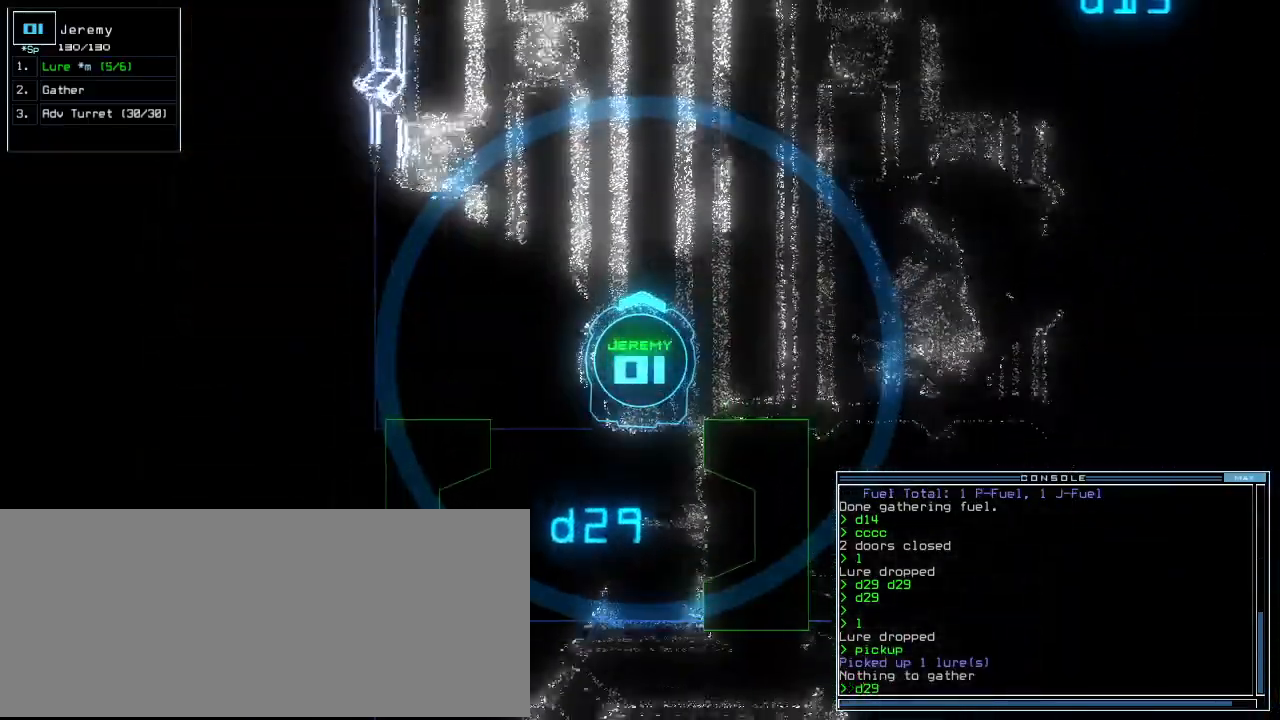
{"keys": [], "events": [[20, "return", "down"], [80, "up", "up"], [100, "return", "up"], [100, "space", "down"], [180, "space", "up"]]}
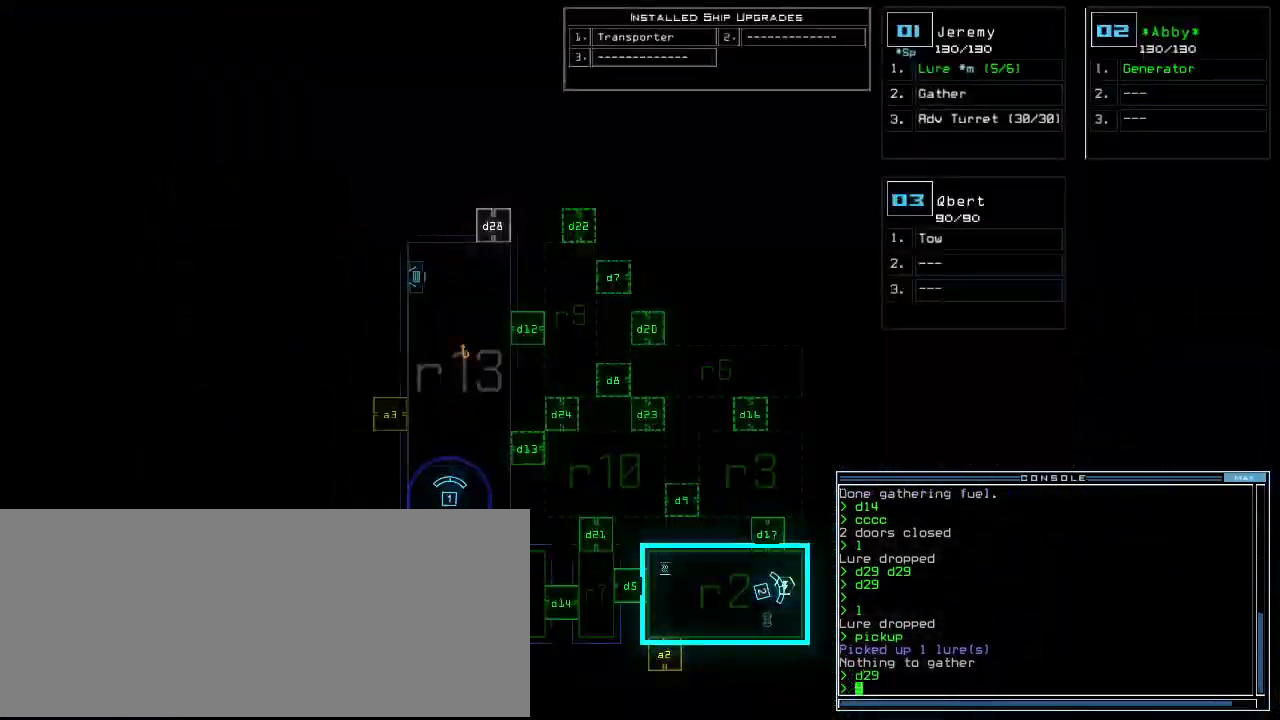
{"keys": ["up"], "events": [[240, "right", "down"], [240, "space", "down"], [260, "up", "down"], [340, "space", "up"], [360, "d", "down"], [440, "d", "up"], [500, "right", "up"]]}
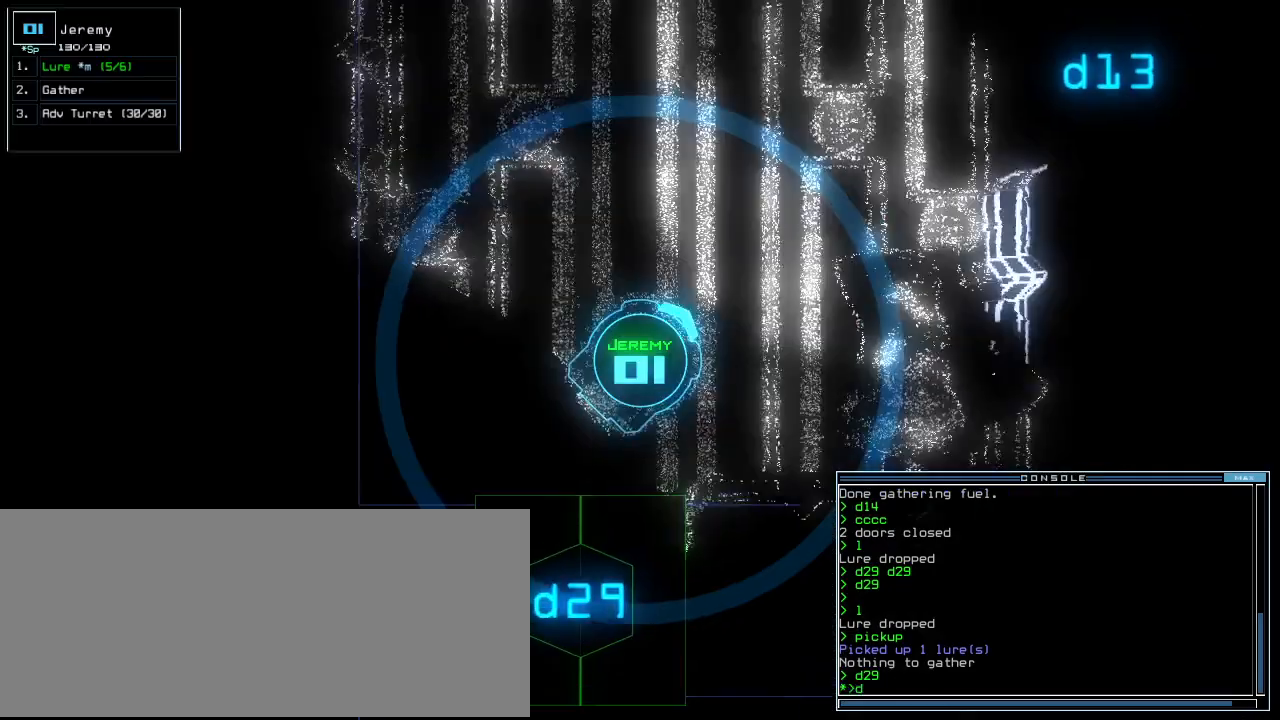
{"keys": ["up"], "events": [[80, "1", "down"], [140, "1", "up"], [260, "3", "down"], [340, "3", "up"]]}
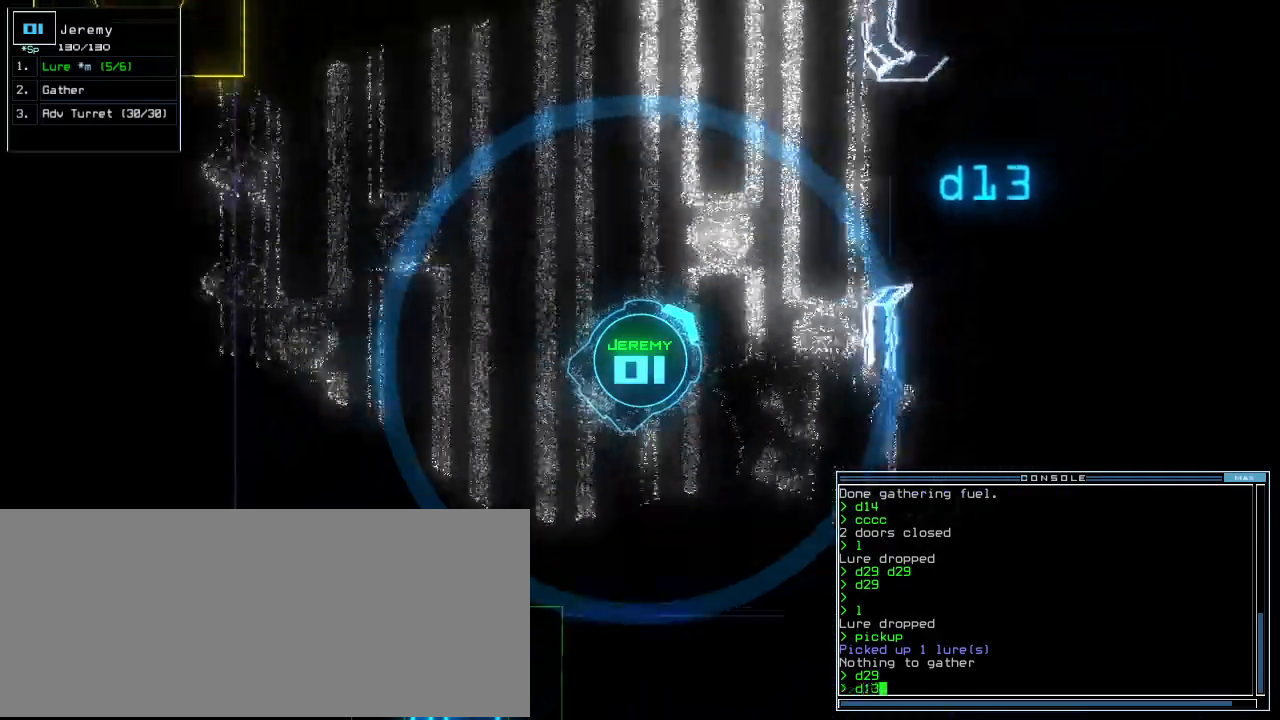
{"keys": ["up"], "events": [[380, "return", "down"], [440, "return", "up"]]}
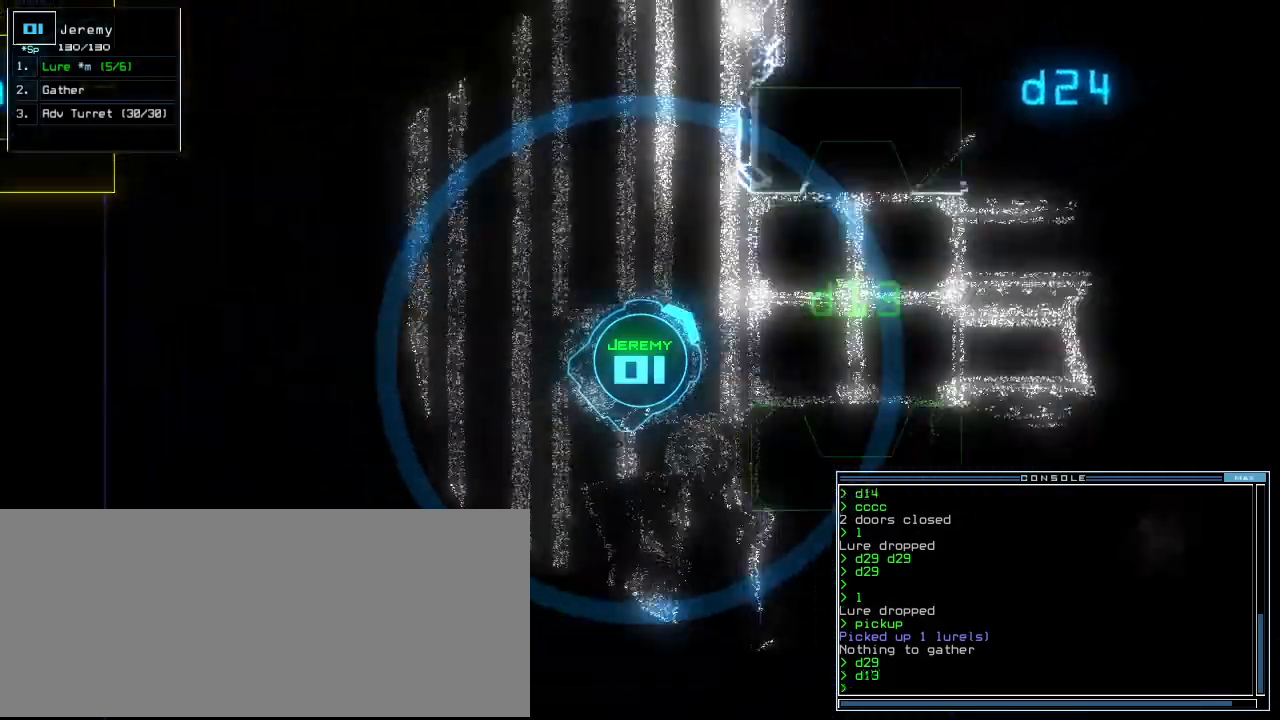
{"keys": ["d", "up"], "events": [[80, "right", "down"], [380, "right", "up"], [480, "d", "down"]]}
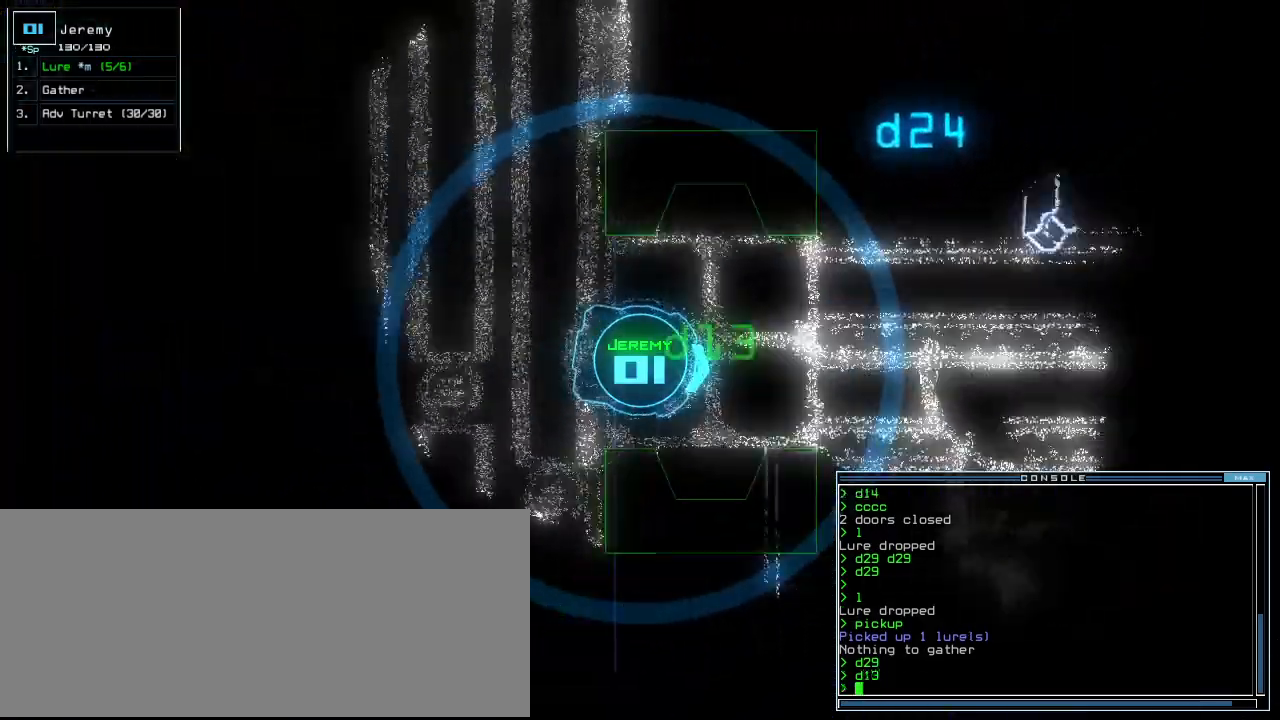
{"keys": ["up"], "events": [[60, "d", "up"], [180, "1", "down"], [240, "1", "up"], [380, "3", "down"], [460, "3", "up"]]}
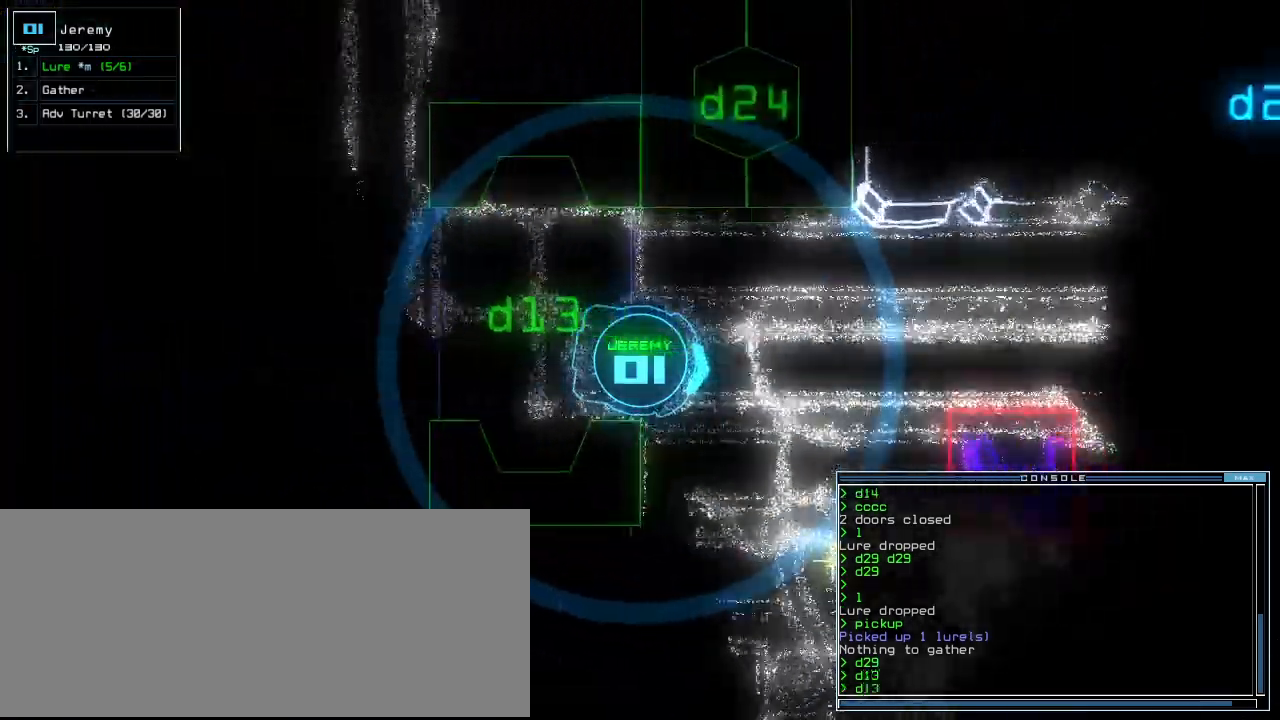
{"keys": ["down"], "events": [[180, "up", "up"], [280, "down", "down"]]}
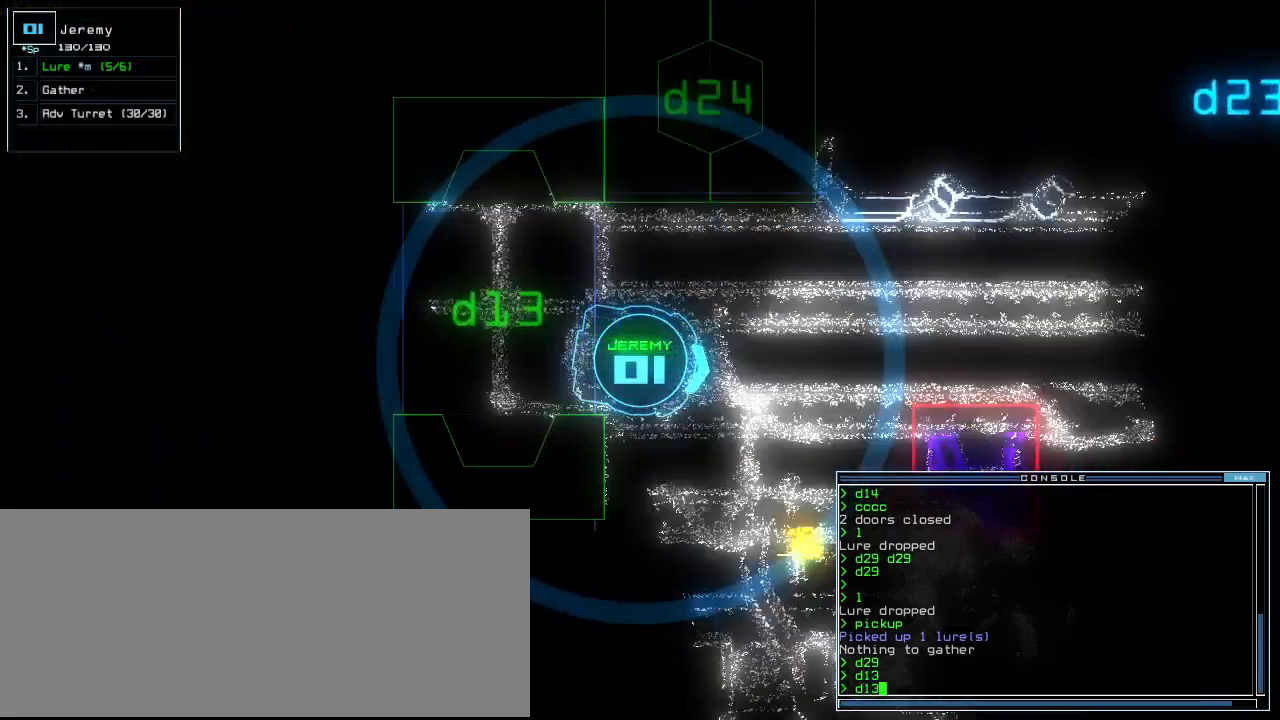
{"keys": ["down"], "events": [[280, "down", "up"], [280, "escape", "down"], [340, "escape", "up"], [500, "down", "down"]]}
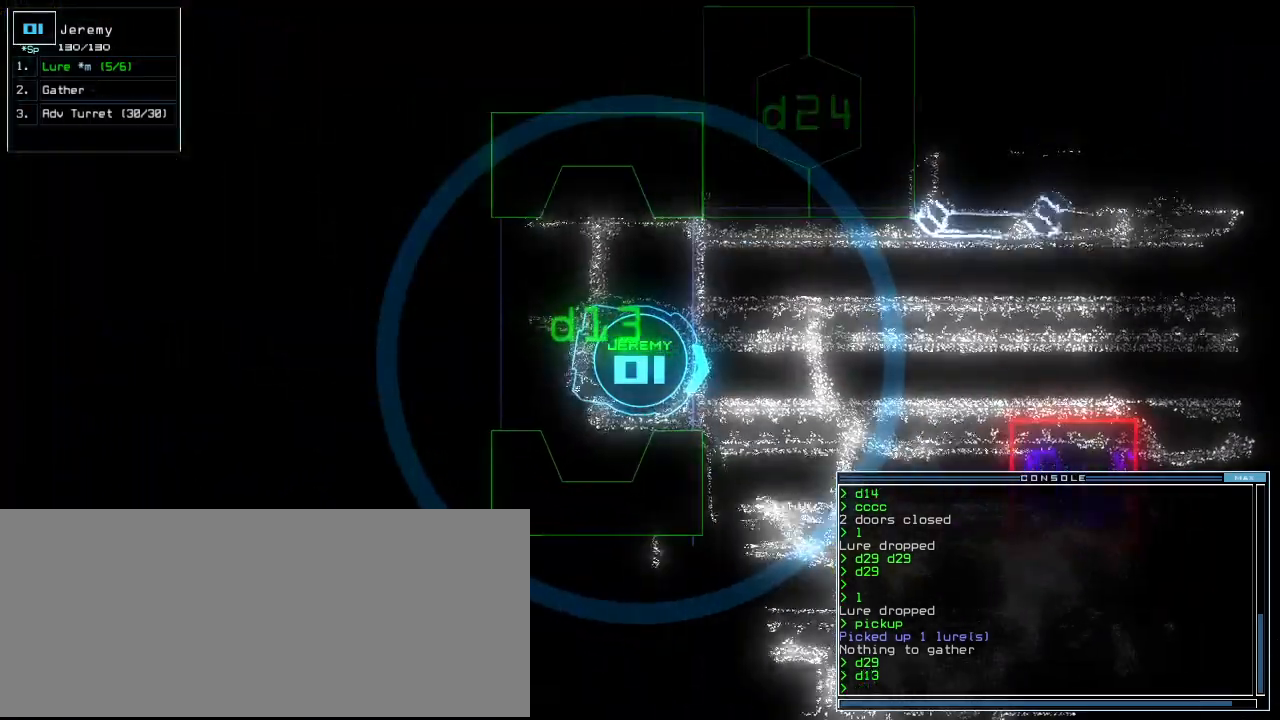
{"keys": [], "events": [[240, "down", "up"]]}
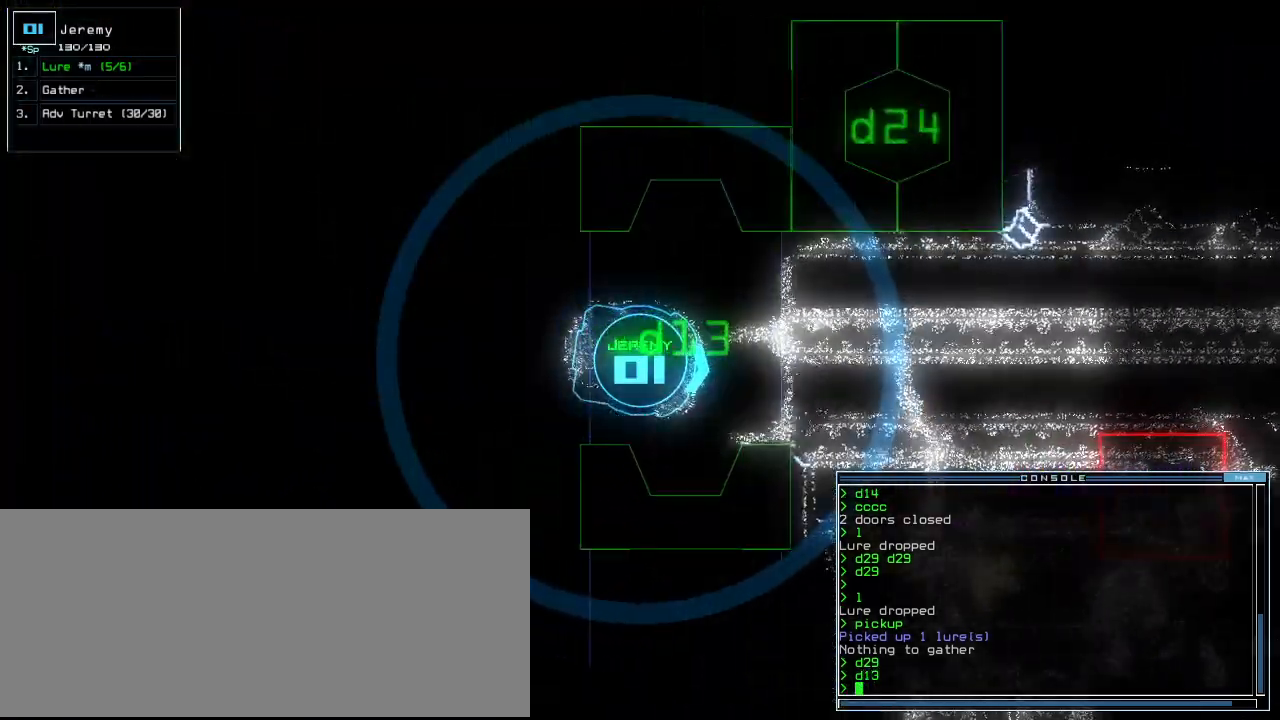
{"keys": [], "events": []}
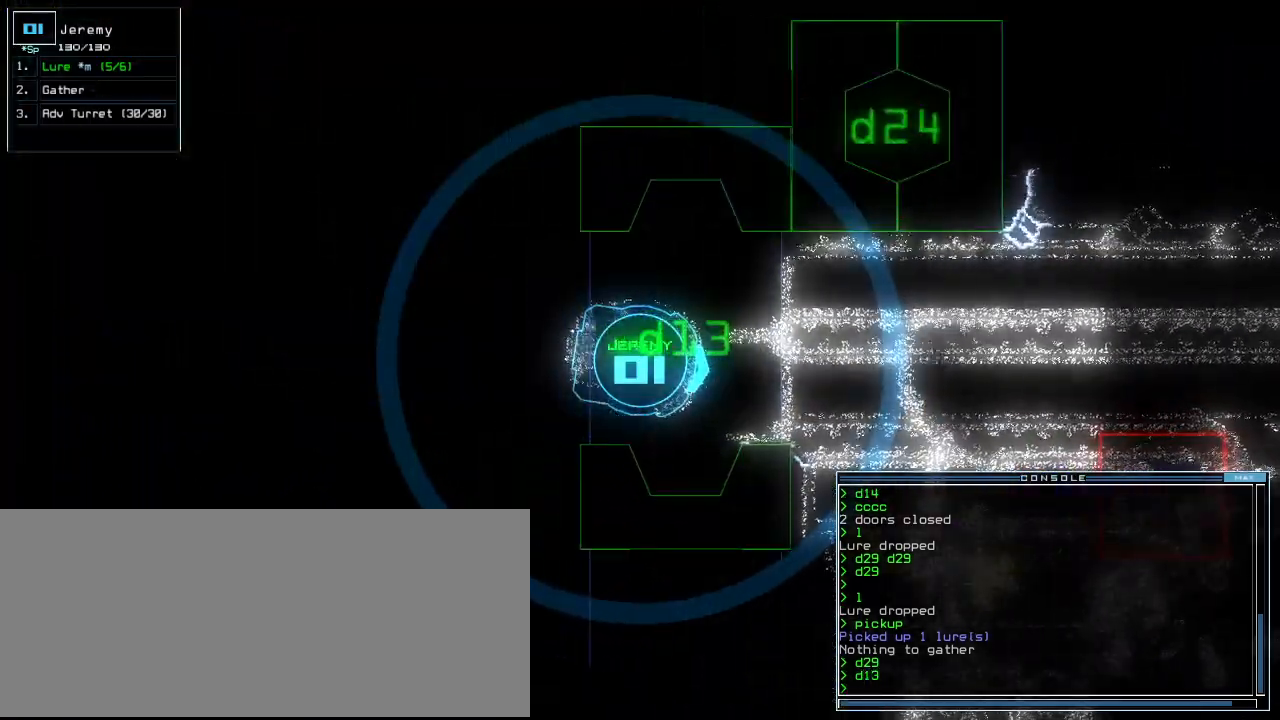
{"keys": [], "events": [[140, "c", "down"], [180, "c", "up"], [260, "c", "down"], [340, "c", "up"]]}
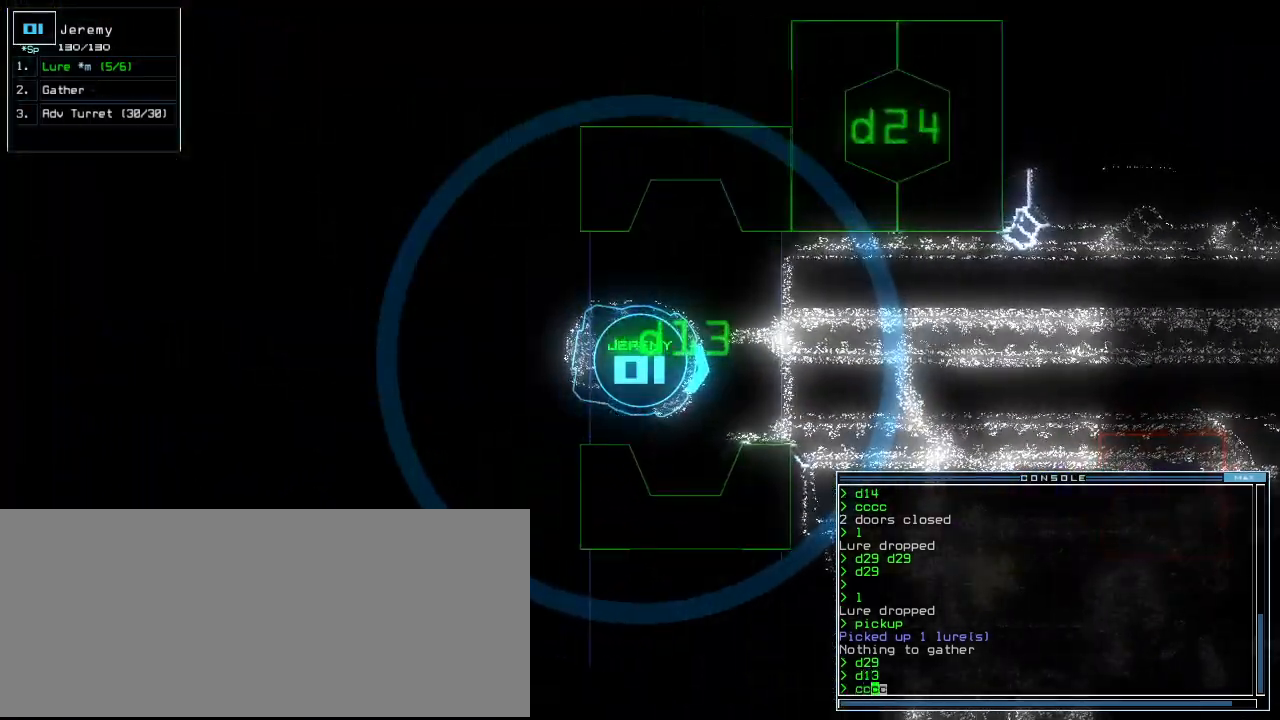
{"keys": [], "events": []}
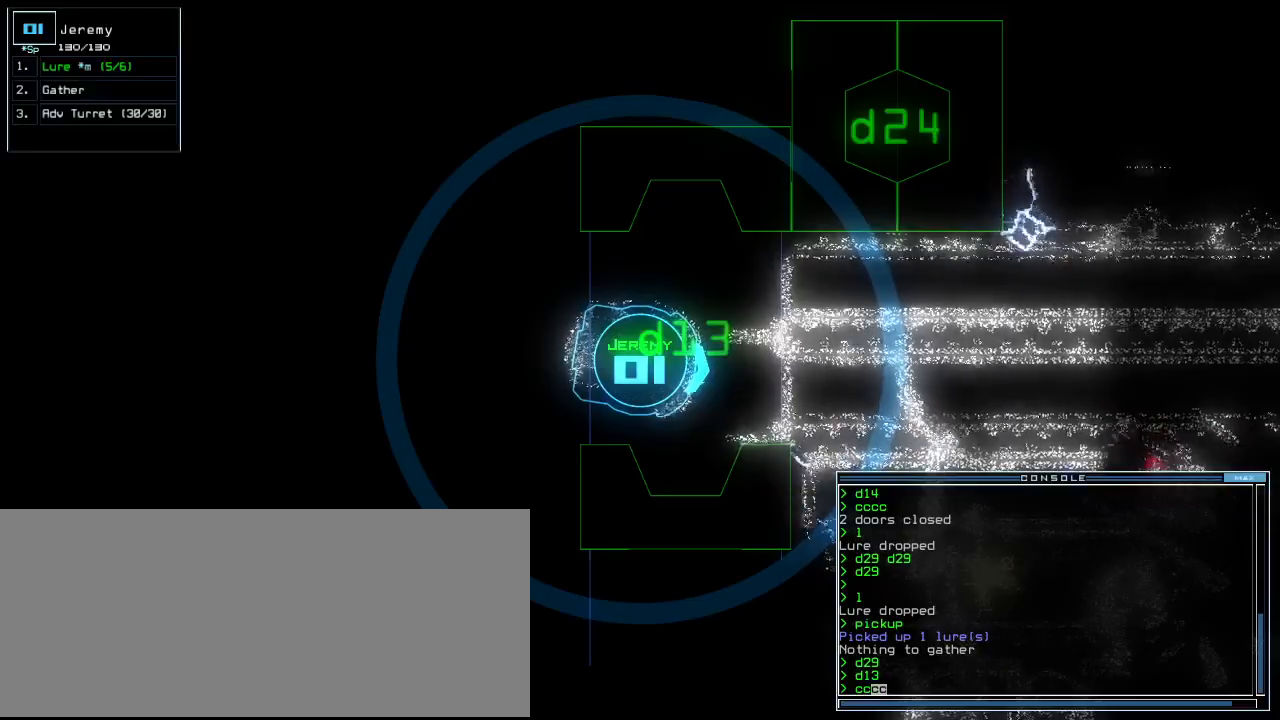
{"keys": ["down"], "events": [[140, "down", "down"]]}
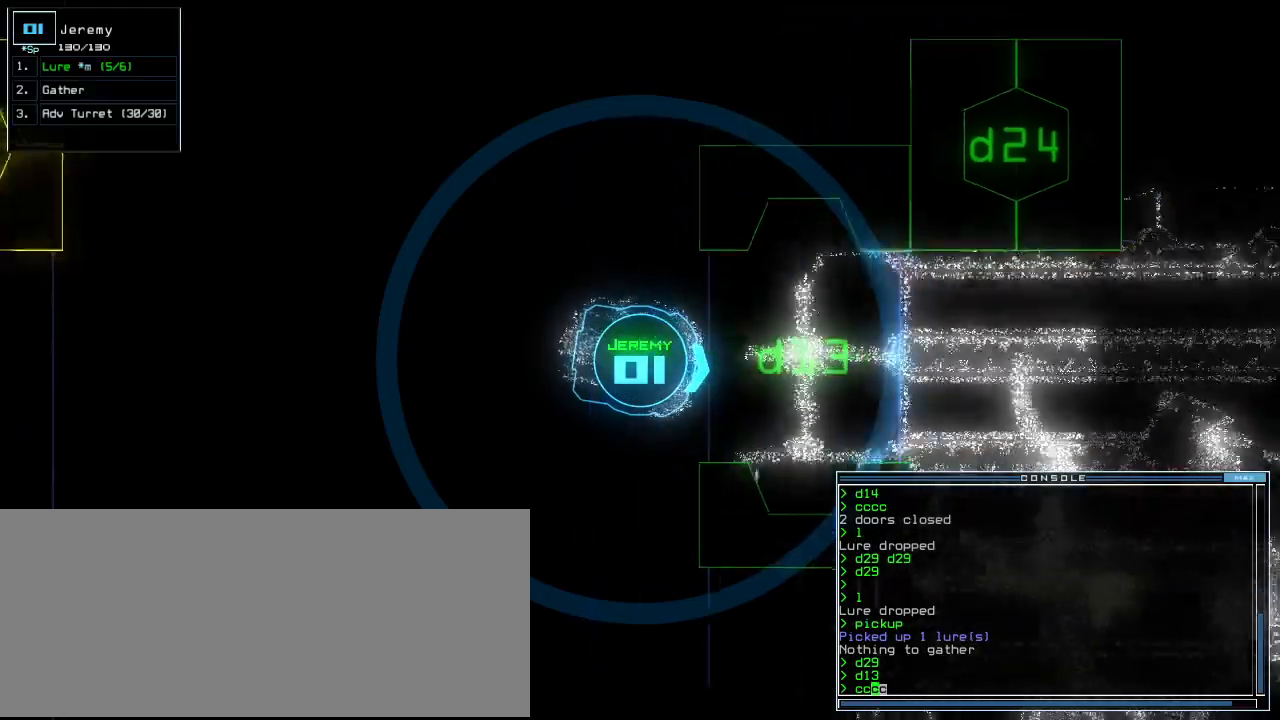
{"keys": ["left"], "events": [[160, "return", "down"], [260, "return", "up"], [280, "left", "down"], [420, "down", "up"]]}
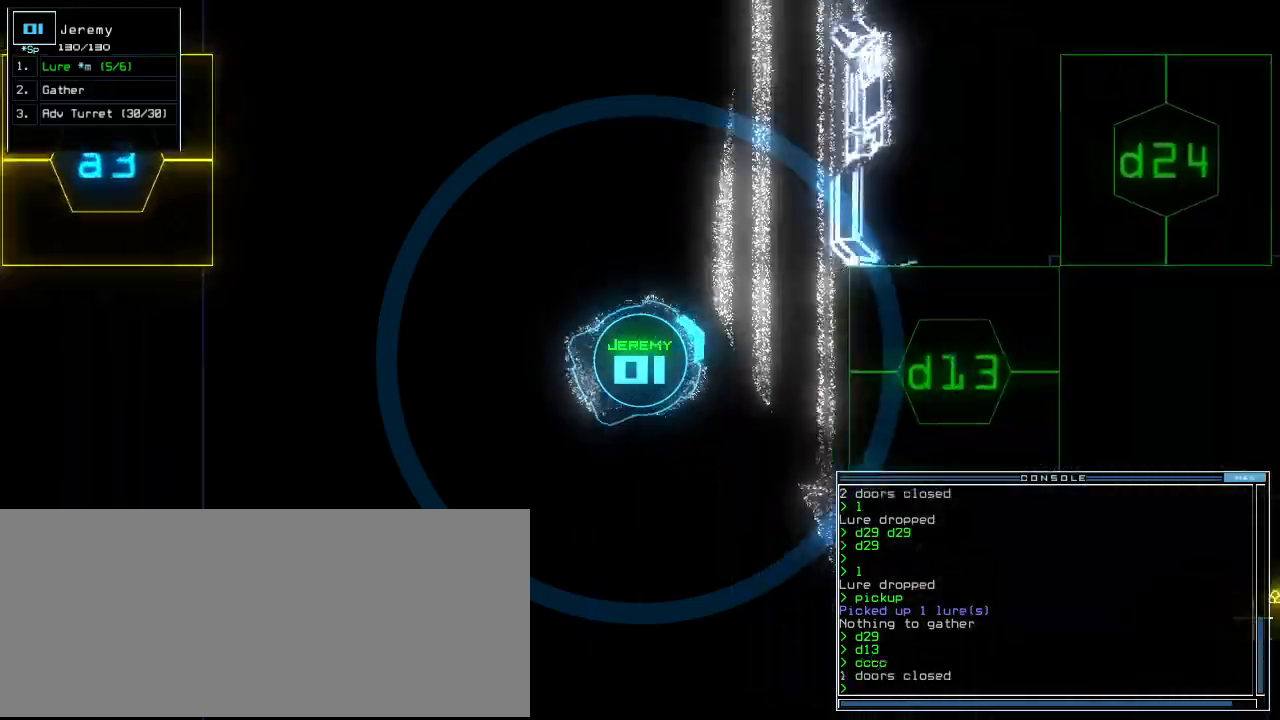
{"keys": ["up"], "events": [[20, "up", "down"], [300, "left", "up"]]}
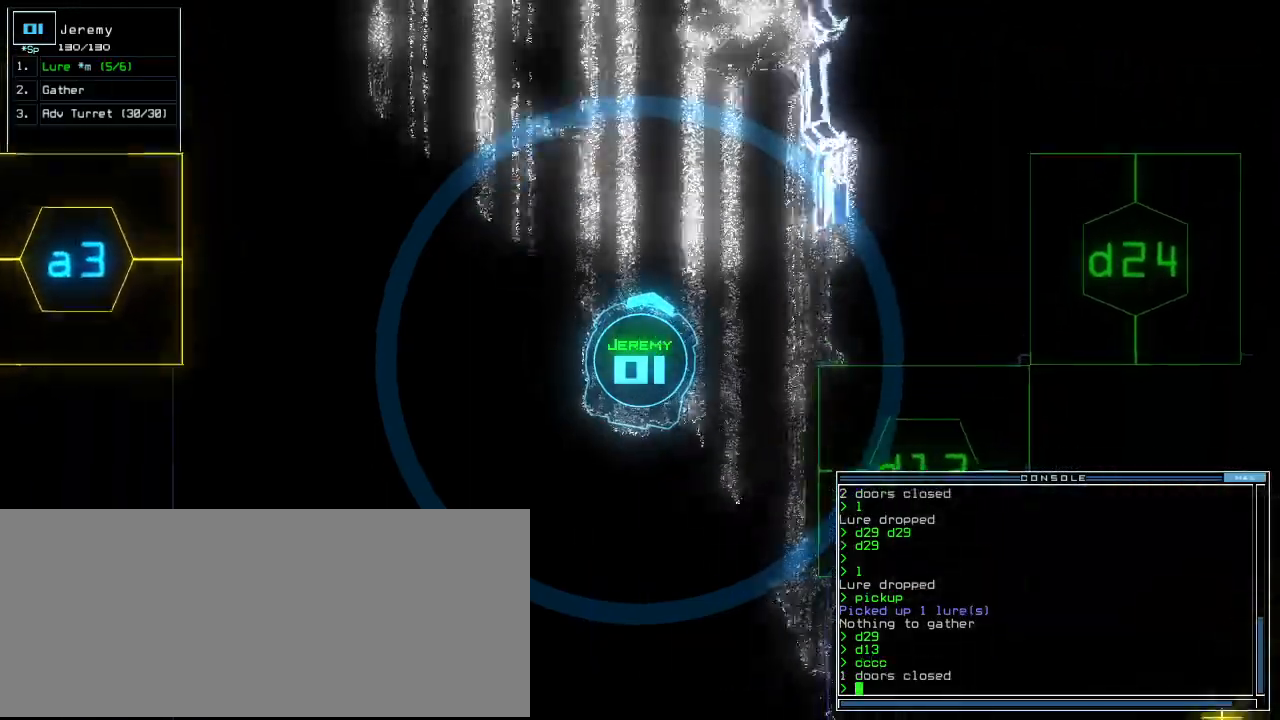
{"keys": ["up"], "events": [[260, "left", "down"], [400, "left", "up"]]}
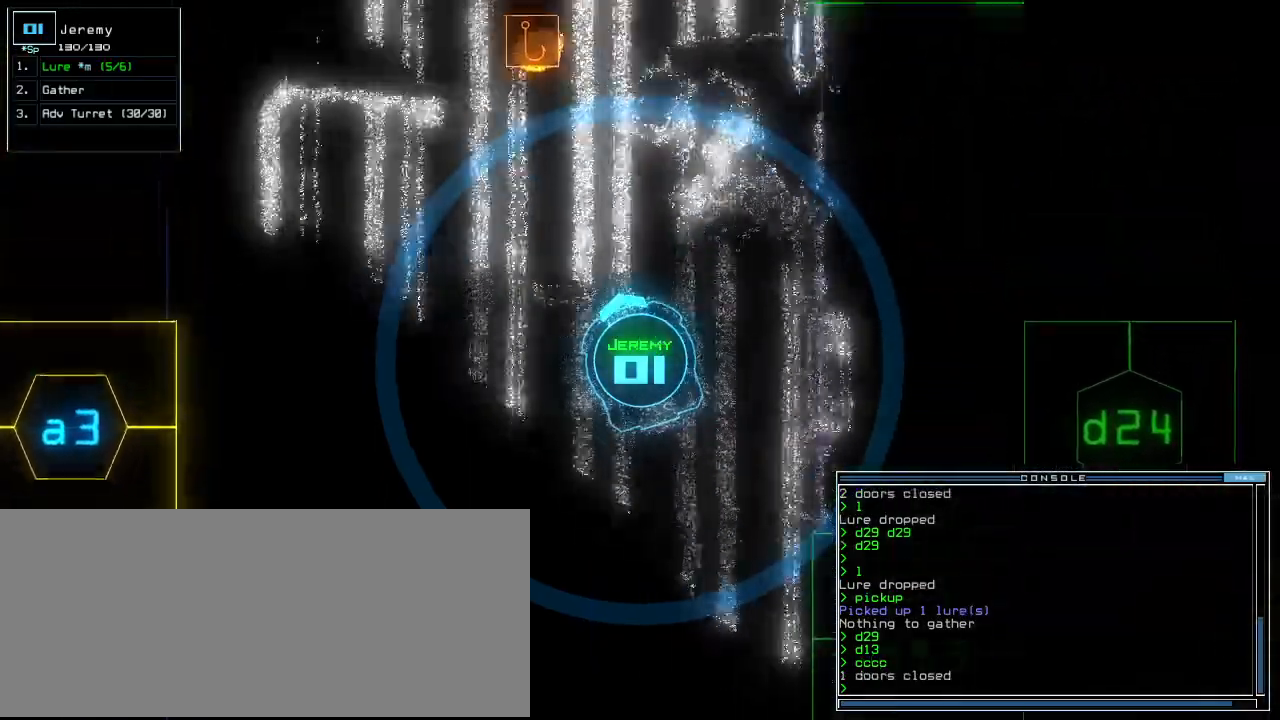
{"keys": ["up"]}
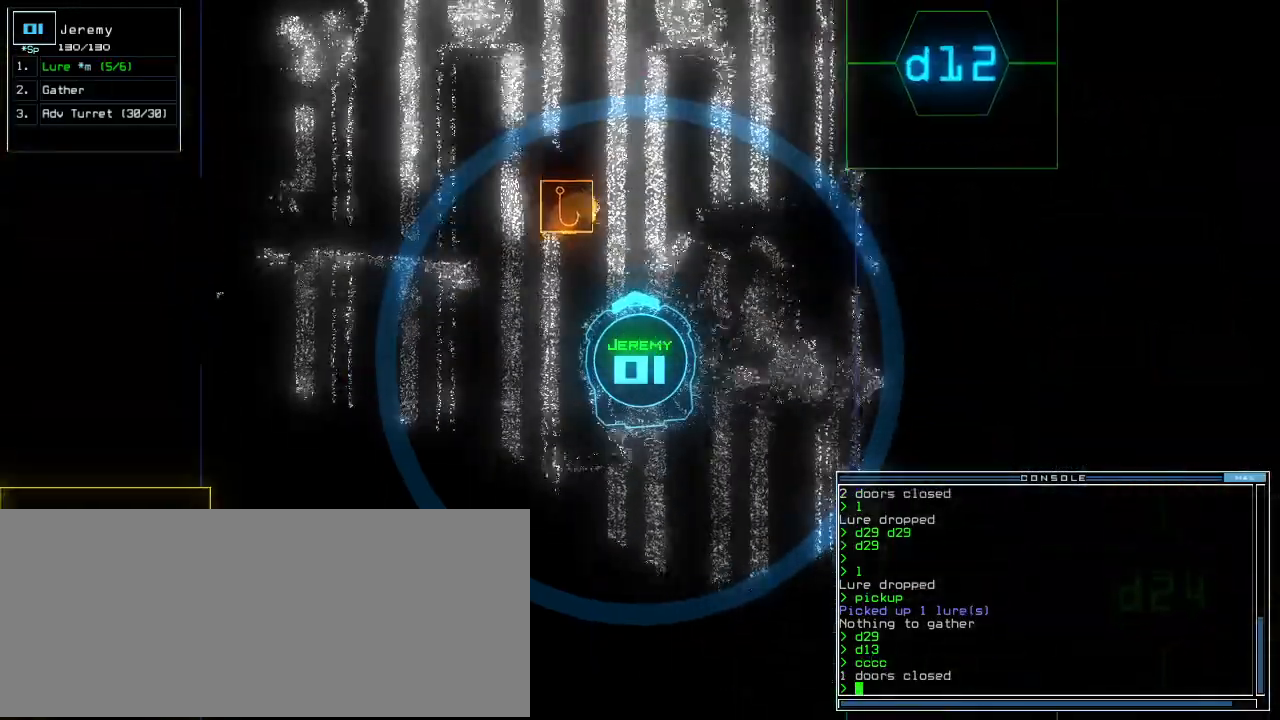
{"keys": ["1", "up"]}
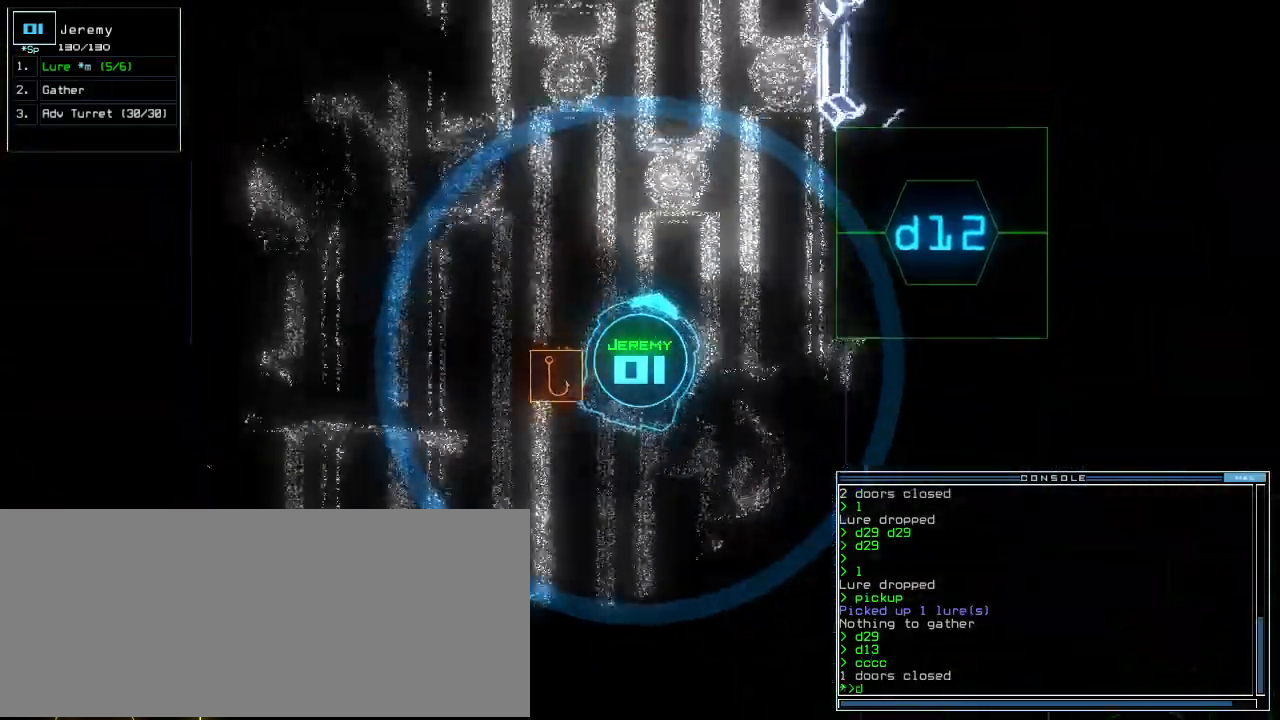
{"keys": ["space"], "events": [[20, "right", "down"], [60, "1", "up"], [160, "2", "down"], [260, "2", "up"], [300, "space", "down"], [380, "right", "up"], [380, "space", "up"], [400, "up", "up"], [480, "space", "down"]]}
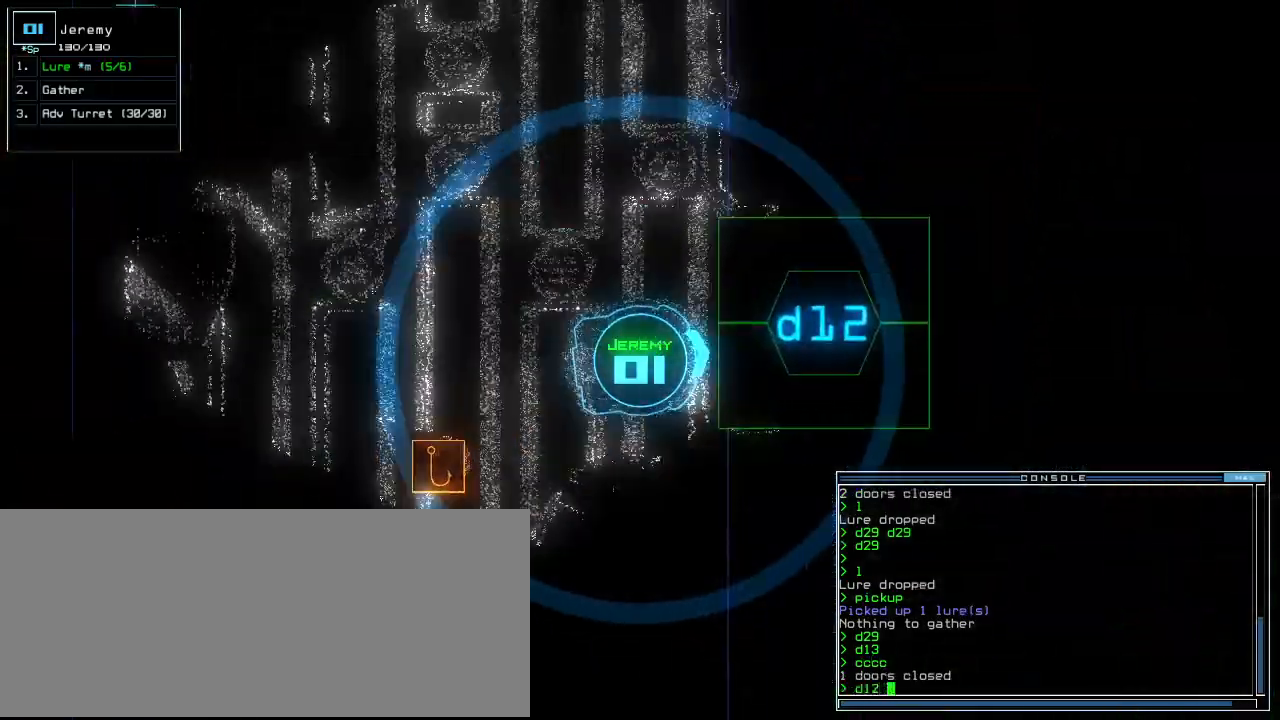
{"keys": [], "events": [[40, "space", "up"]]}